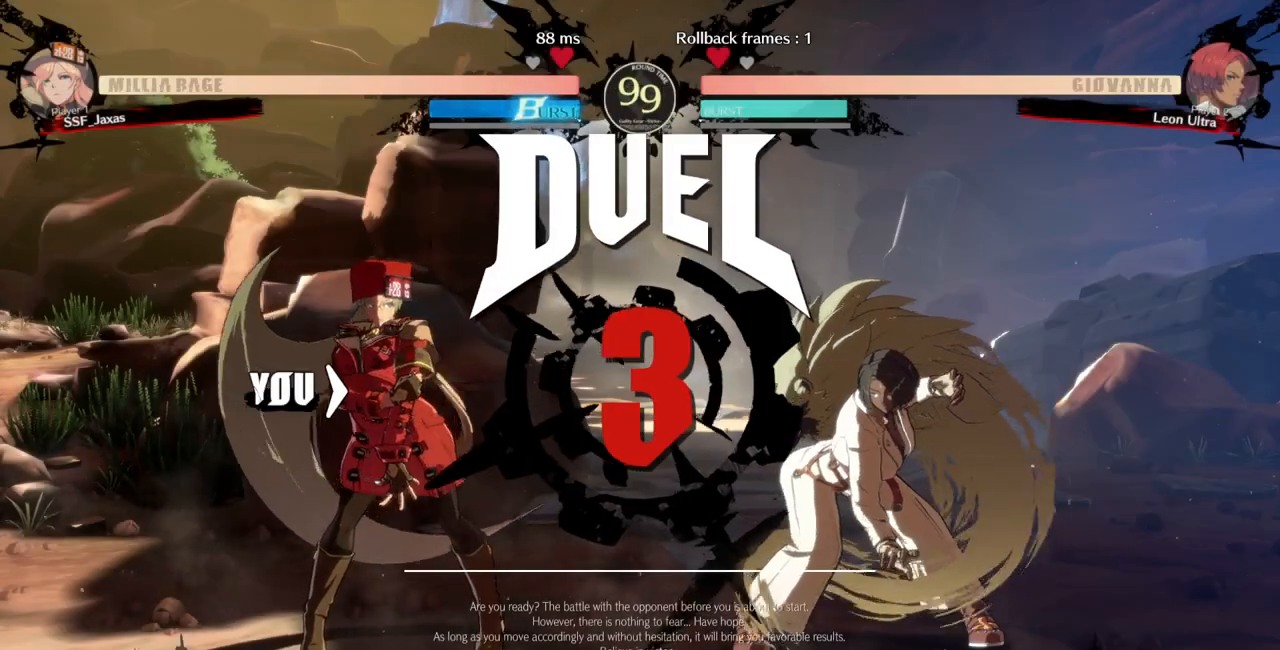
Gameplay with a controller (arcade stick); each line is a JSON object with the inputs held at the frame after it. "events" lists button and stick changes between this image and that frame as [ms after this image, input, new state], when the widget could be followed in between. Not read: L3 R3 START.
{"buttons": ["DPAD_LEFT"], "events": [[200, "DPAD_DOWN", "down"], [333, "DPAD_LEFT", "up"], [367, "DPAD_DOWN", "up"], [433, "DPAD_LEFT", "down"]]}
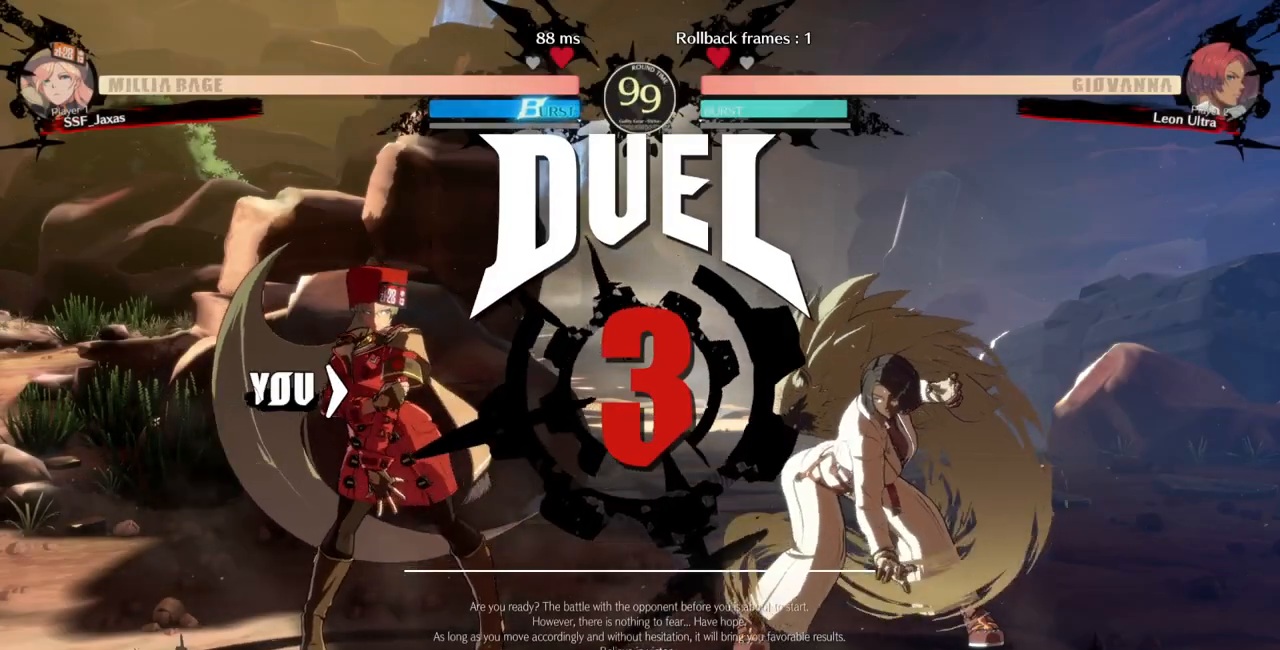
{"buttons": ["DPAD_RIGHT"], "events": [[433, "DPAD_LEFT", "up"], [433, "DPAD_RIGHT", "down"]]}
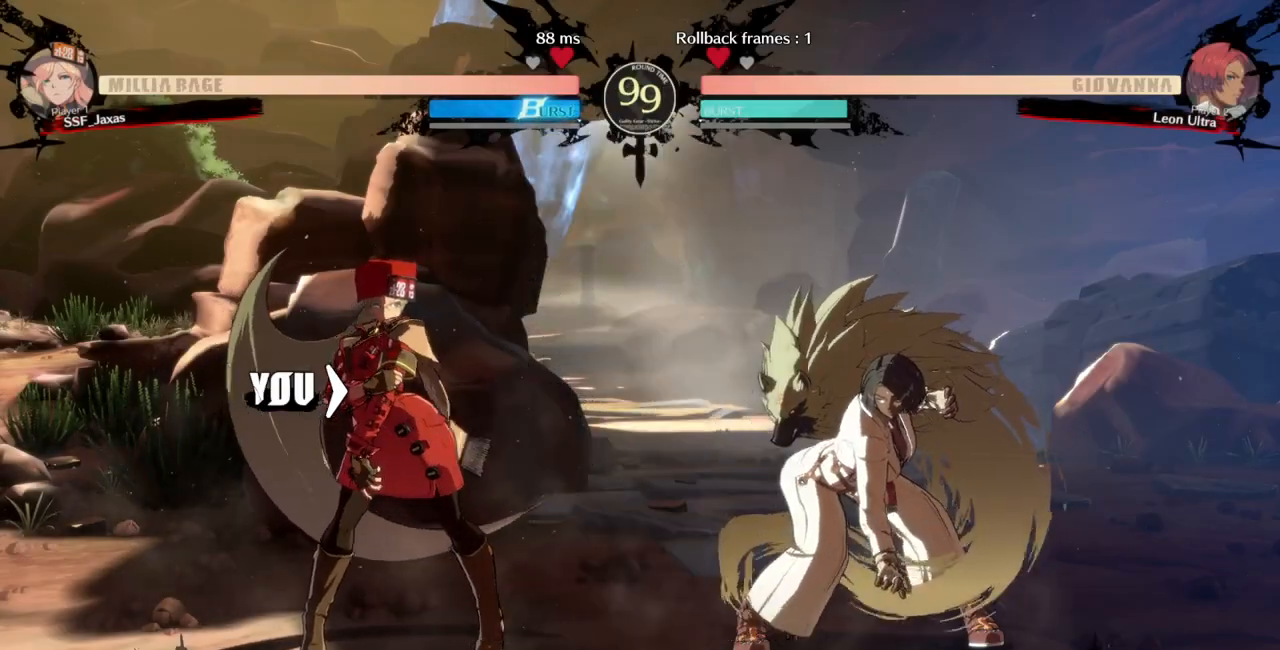
{"buttons": ["DPAD_RIGHT"], "events": [[267, "DPAD_RIGHT", "up"], [433, "DPAD_RIGHT", "down"]]}
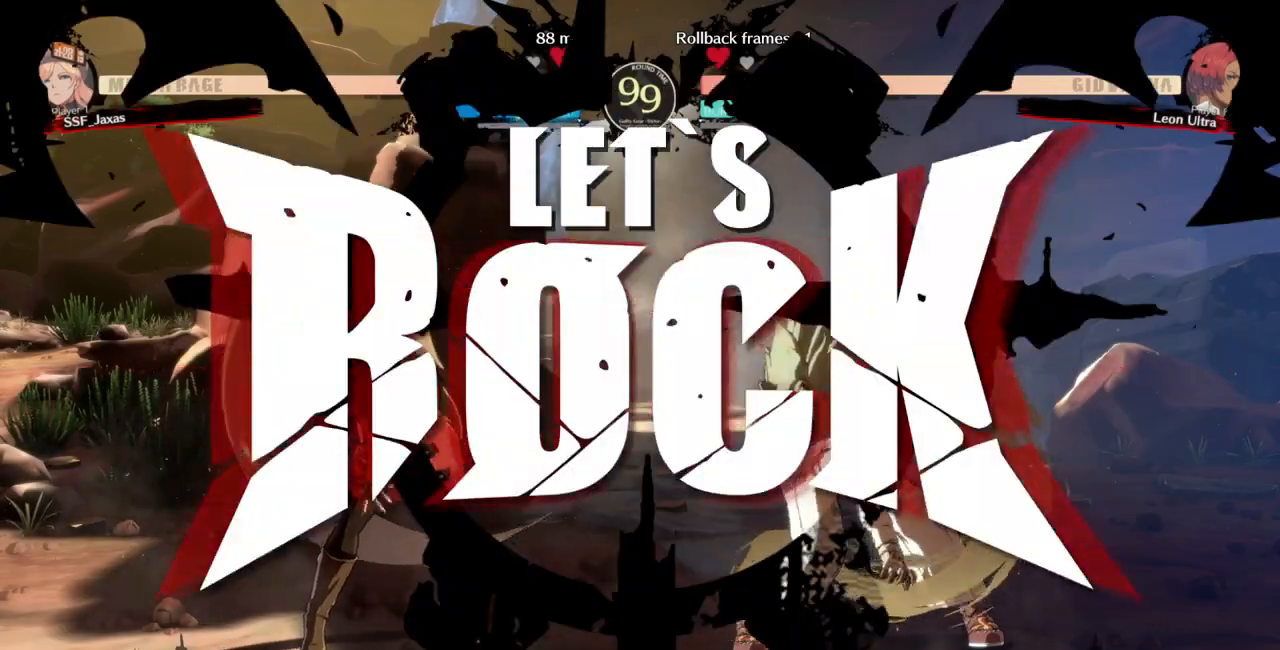
{"buttons": ["TRIANGLE", "DPAD_RIGHT"], "events": [[200, "CROSS", "down"], [300, "DPAD_RIGHT", "up"], [333, "CROSS", "up"], [400, "DPAD_DOWN", "down"], [433, "DPAD_RIGHT", "down"], [500, "DPAD_DOWN", "up"], [500, "TRIANGLE", "down"]]}
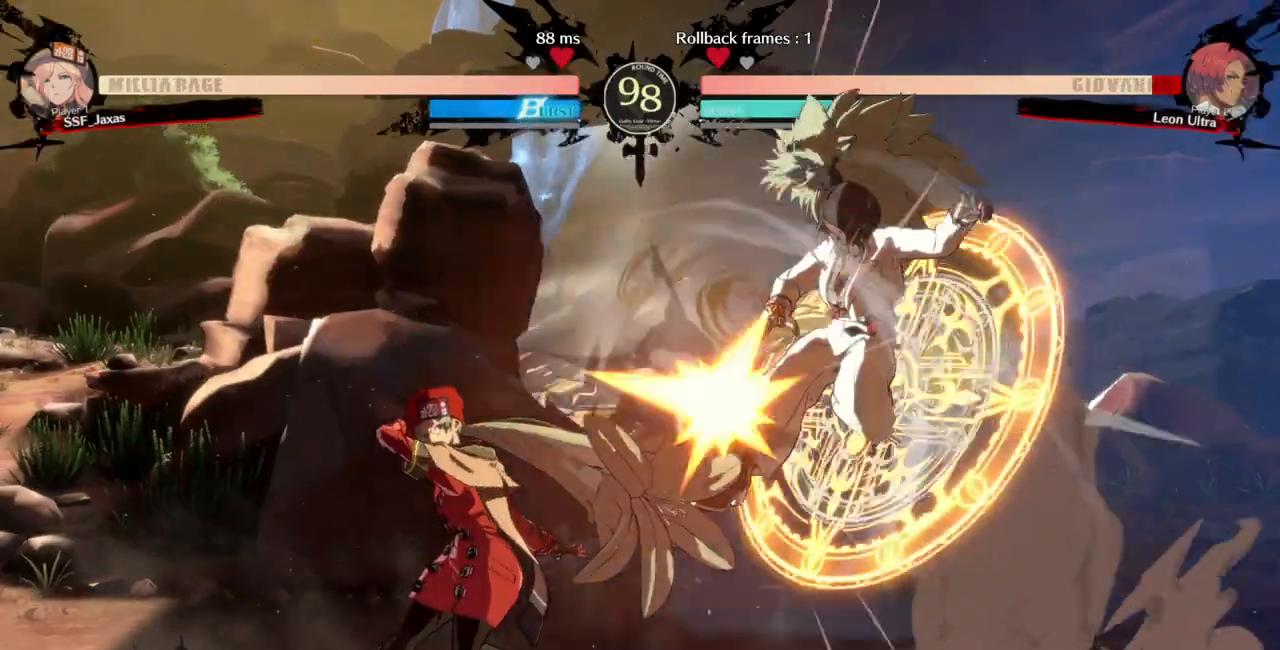
{"buttons": [], "events": [[67, "DPAD_RIGHT", "up"], [200, "TRIANGLE", "up"]]}
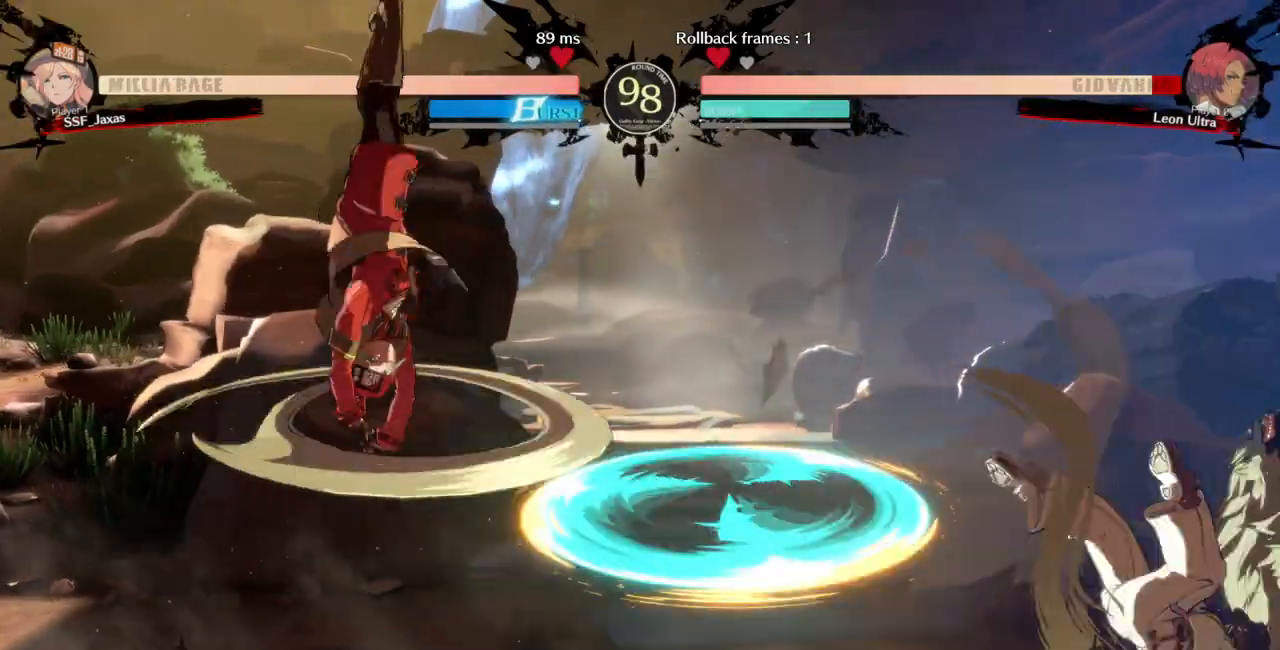
{"buttons": ["DPAD_LEFT"], "events": [[333, "DPAD_LEFT", "down"], [400, "DPAD_LEFT", "up"], [500, "DPAD_LEFT", "down"]]}
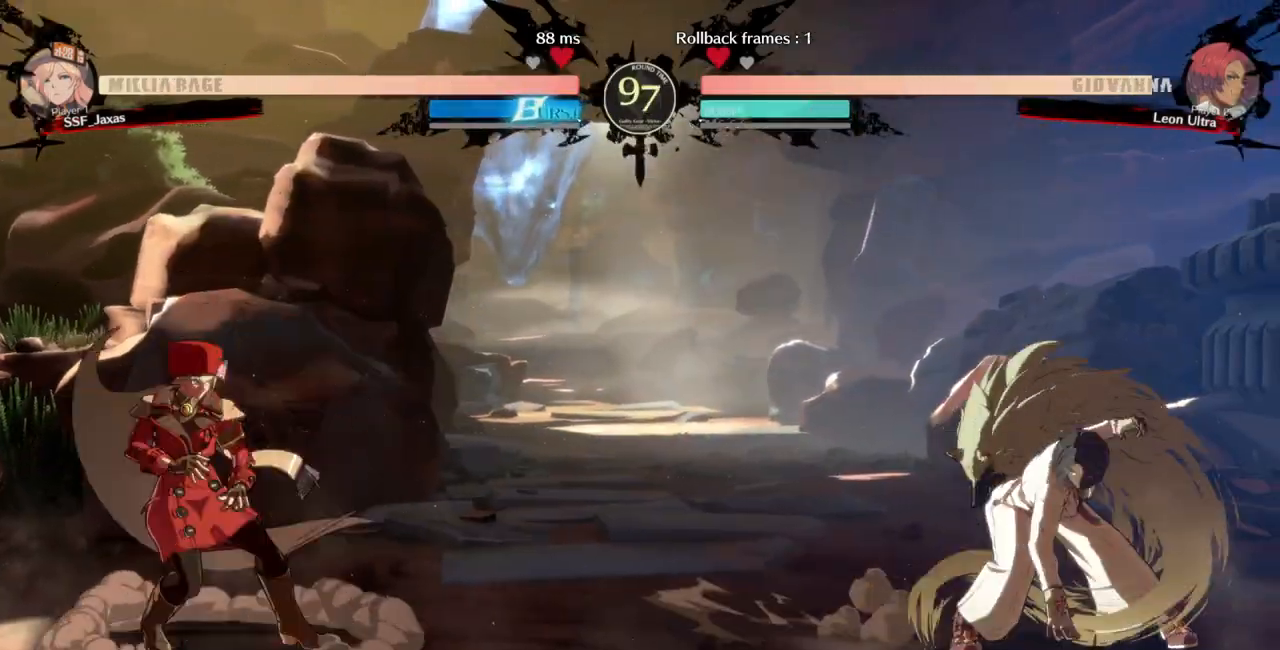
{"buttons": ["DPAD_RIGHT"], "events": [[233, "DPAD_LEFT", "up"], [267, "DPAD_RIGHT", "down"]]}
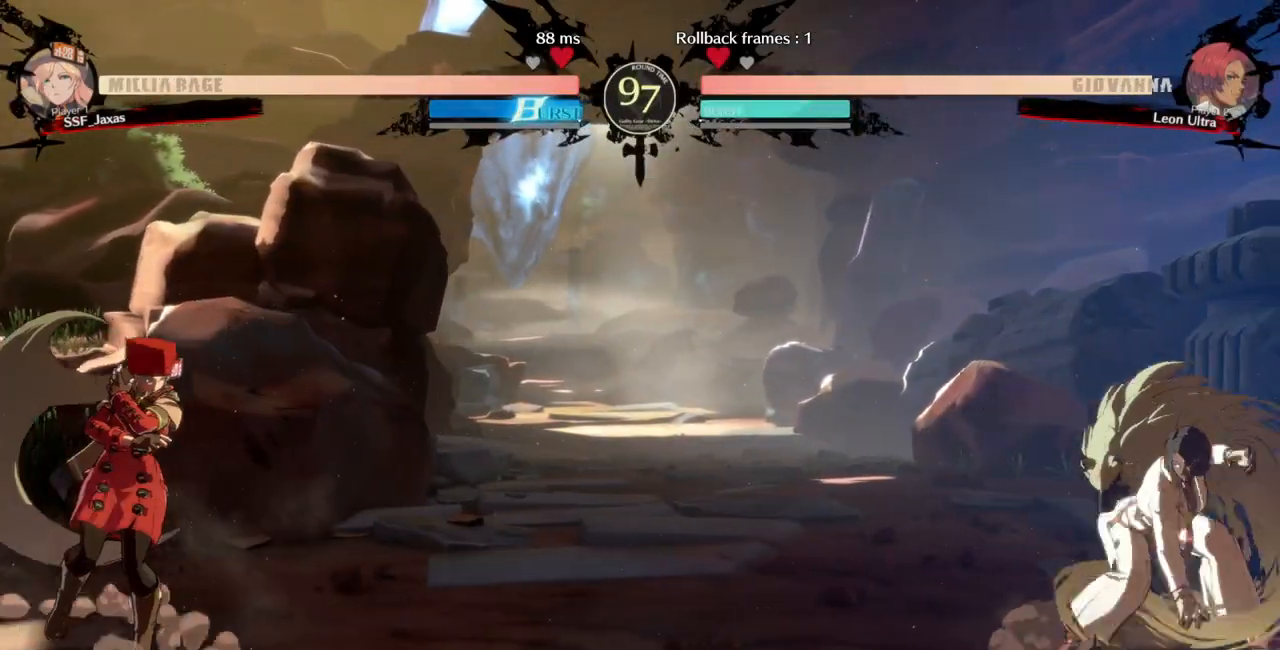
{"buttons": ["L1", "DPAD_RIGHT"], "events": [[133, "DPAD_RIGHT", "up"], [167, "DPAD_LEFT", "down"], [467, "DPAD_LEFT", "up"], [467, "DPAD_RIGHT", "down"], [500, "L1", "down"]]}
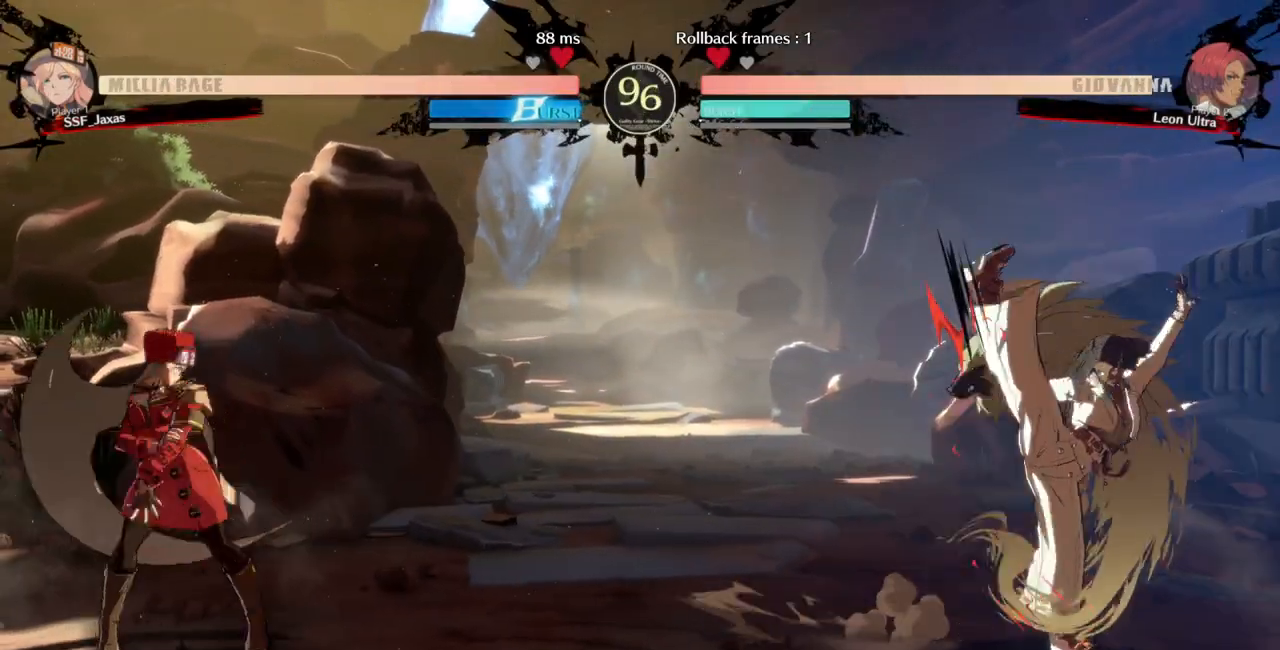
{"buttons": ["DPAD_LEFT"], "events": [[267, "DPAD_DOWN", "down"], [267, "DPAD_RIGHT", "up"], [300, "DPAD_LEFT", "down"], [300, "L1", "up"], [300, "SQUARE", "down"], [300, "TRIANGLE", "down"], [367, "SQUARE", "up"], [400, "DPAD_DOWN", "up"], [400, "TRIANGLE", "up"]]}
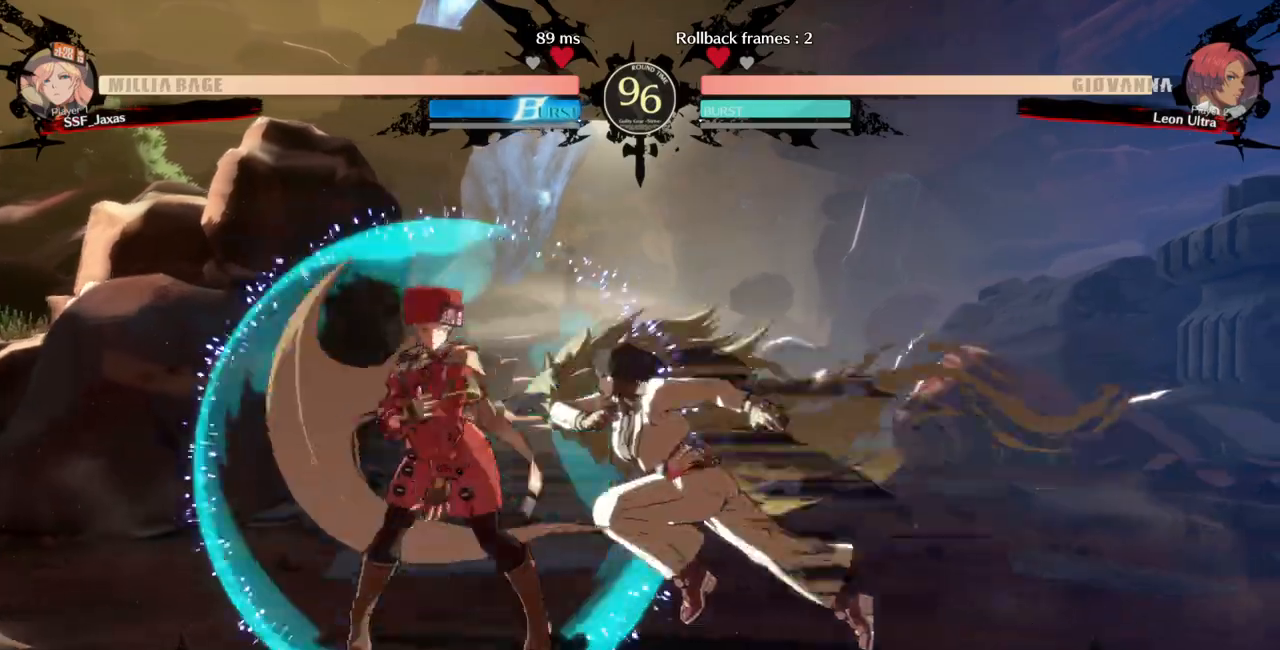
{"buttons": ["DPAD_DOWN", "DPAD_LEFT"], "events": [[233, "DPAD_DOWN", "down"]]}
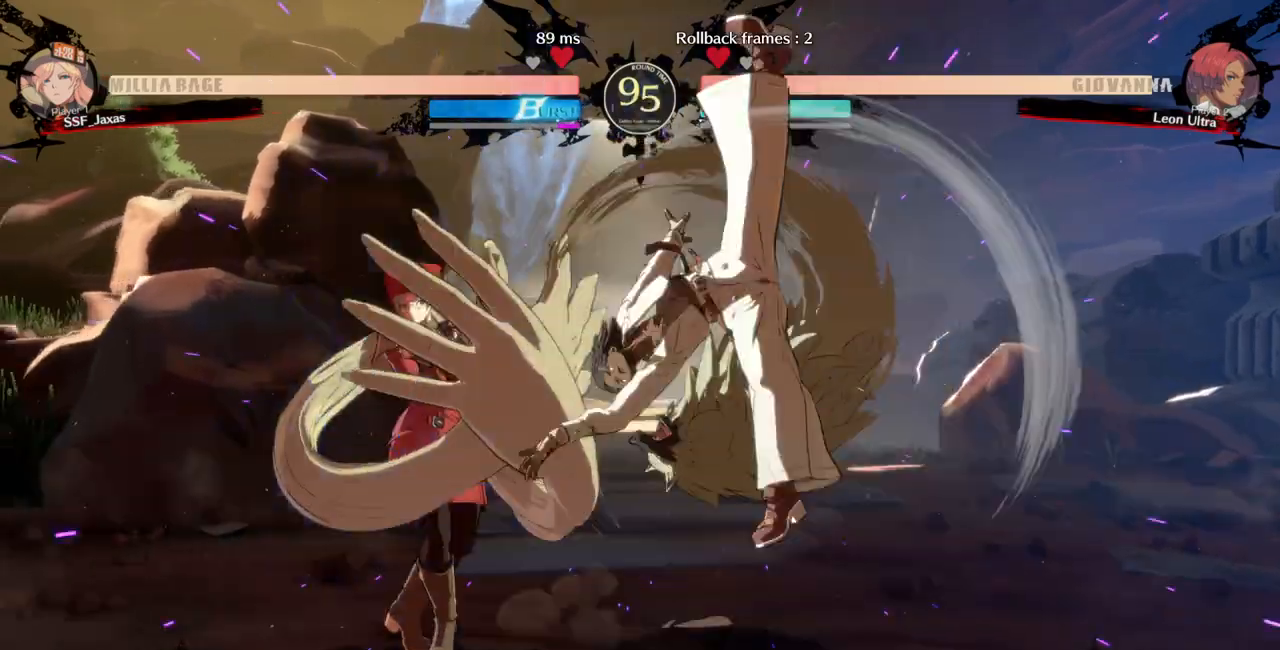
{"buttons": [], "events": [[100, "SQUARE", "down"], [133, "DPAD_LEFT", "up"], [200, "SQUARE", "up"], [267, "R2", "down"], [433, "DPAD_DOWN", "up"], [467, "R2", "up"]]}
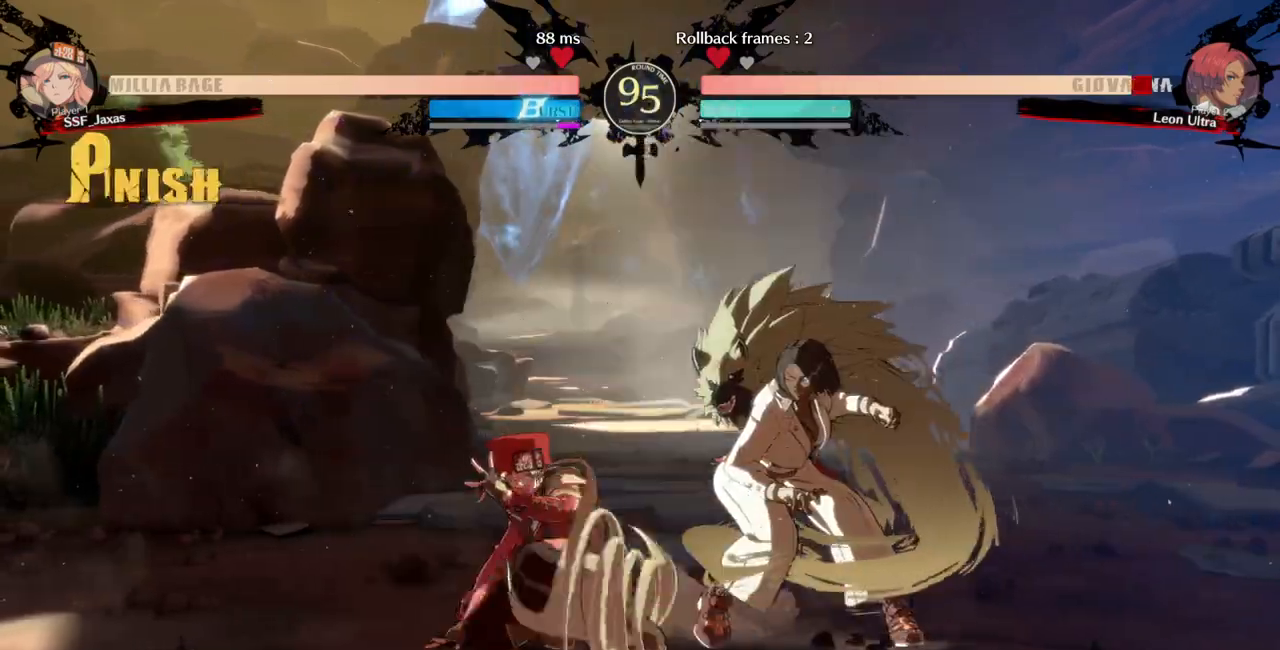
{"buttons": ["DPAD_LEFT"], "events": [[67, "DPAD_DOWN", "down"], [133, "DPAD_RIGHT", "down"], [167, "DPAD_DOWN", "up"], [200, "R1", "down"], [333, "DPAD_RIGHT", "up"], [367, "R1", "up"], [400, "DPAD_LEFT", "down"]]}
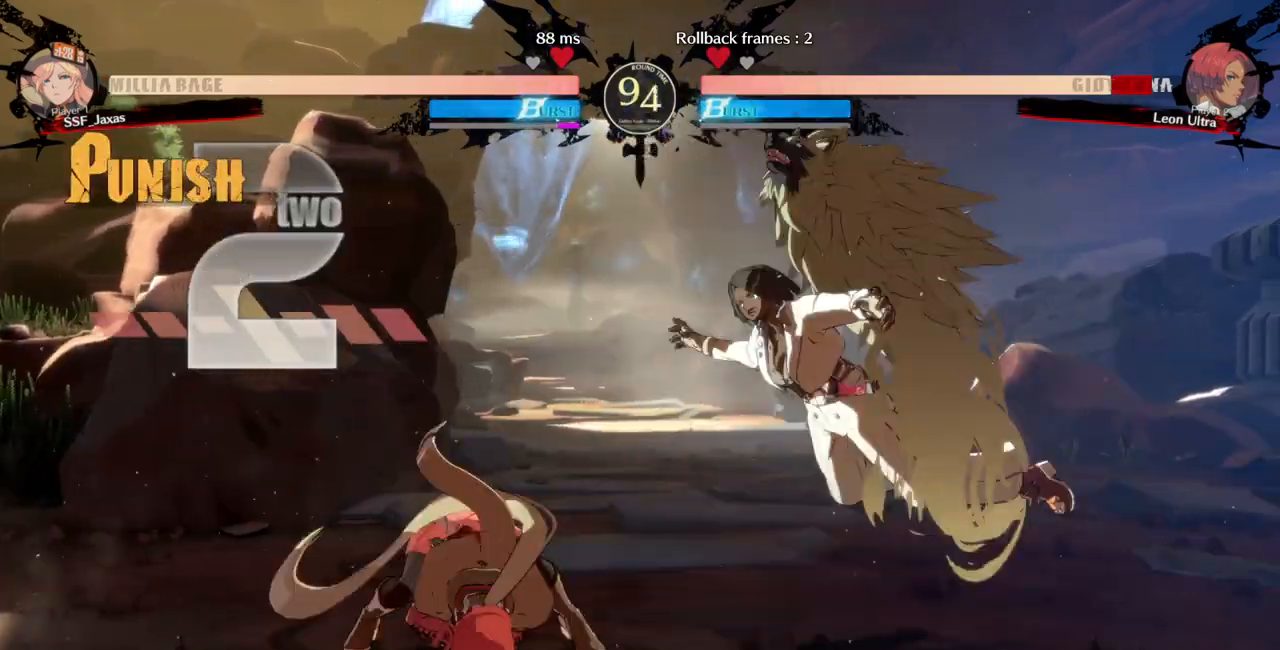
{"buttons": [], "events": [[33, "DPAD_LEFT", "up"]]}
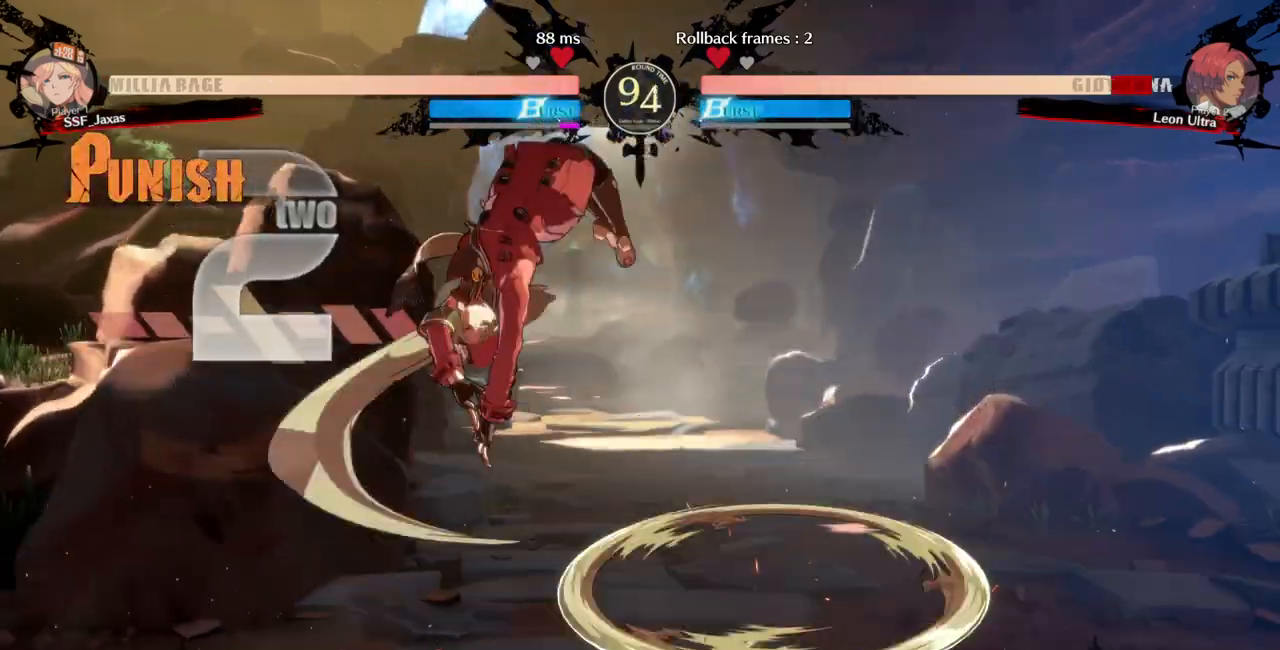
{"buttons": ["DPAD_LEFT"]}
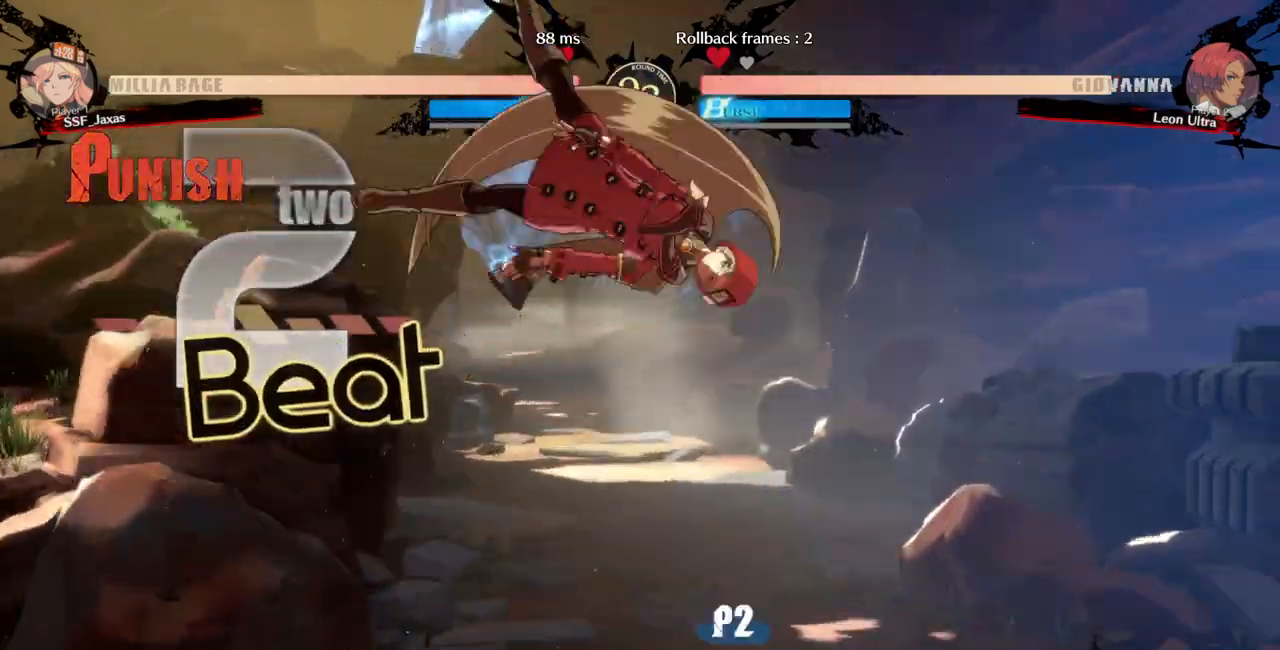
{"buttons": ["L1"]}
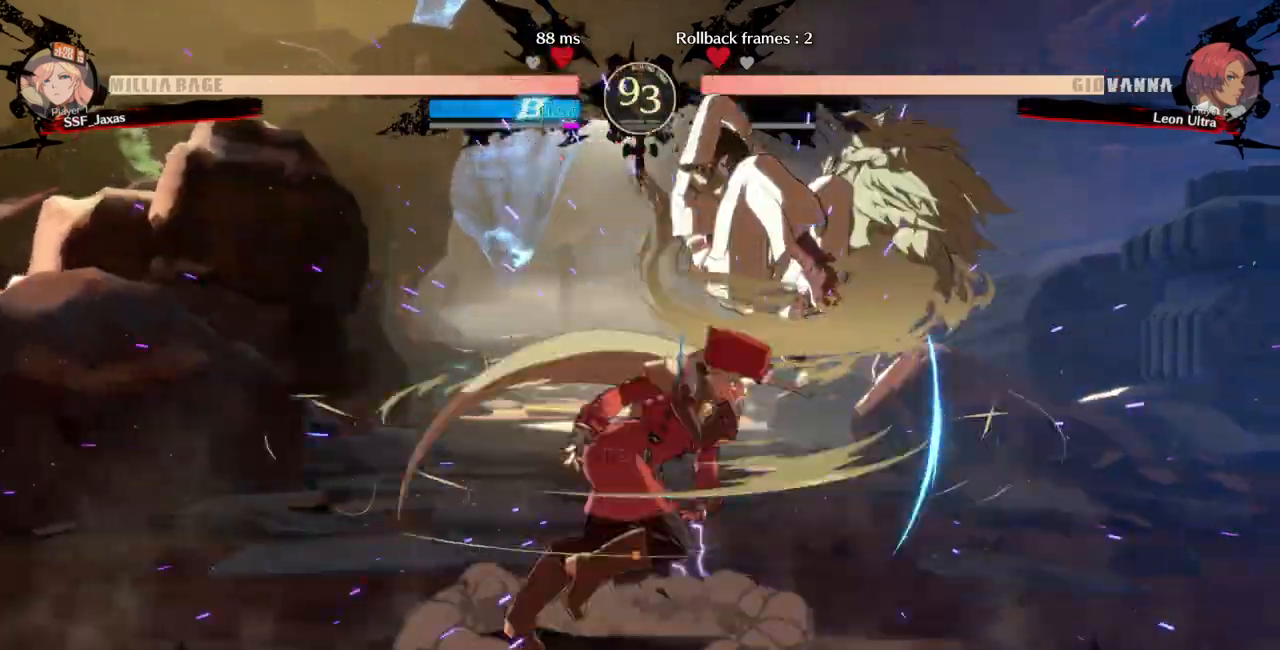
{"buttons": ["SQUARE", "TRIANGLE", "DPAD_LEFT"], "events": [[67, "TRIANGLE", "down"], [100, "L1", "up"], [200, "TRIANGLE", "up"], [367, "DPAD_LEFT", "down"], [500, "SQUARE", "down"], [500, "TRIANGLE", "down"]]}
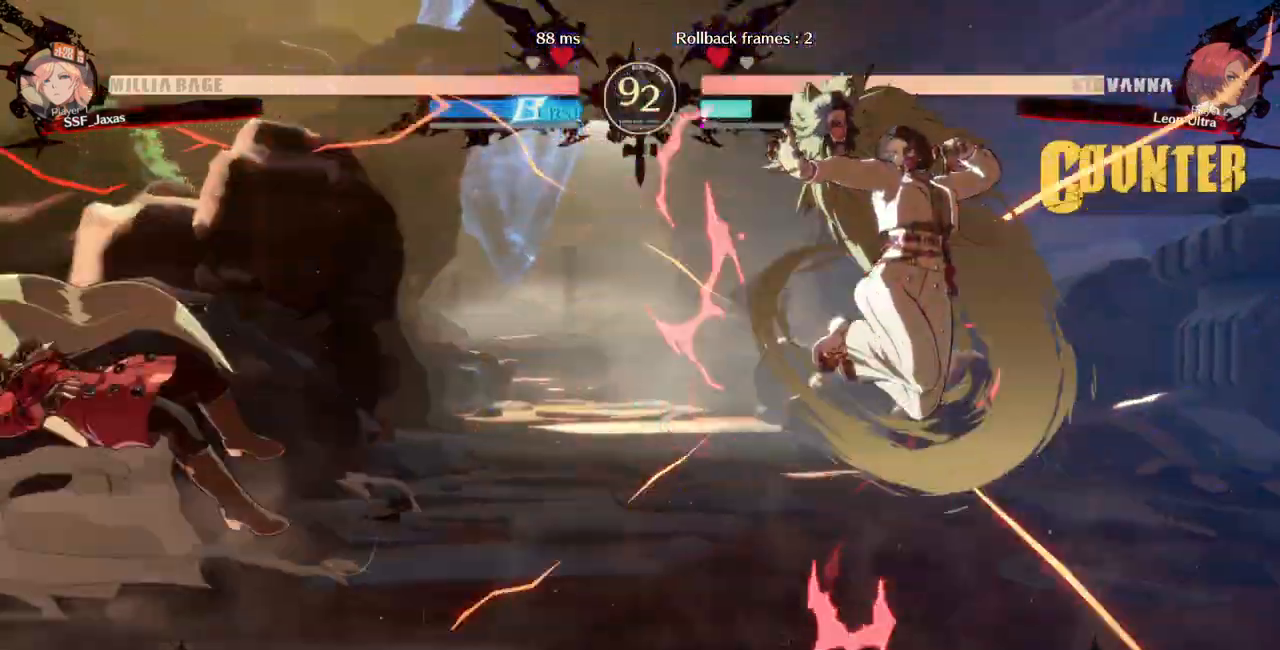
{"buttons": ["DPAD_RIGHT"], "events": [[233, "SQUARE", "up"], [233, "TRIANGLE", "up"], [300, "DPAD_LEFT", "up"], [467, "DPAD_RIGHT", "down"]]}
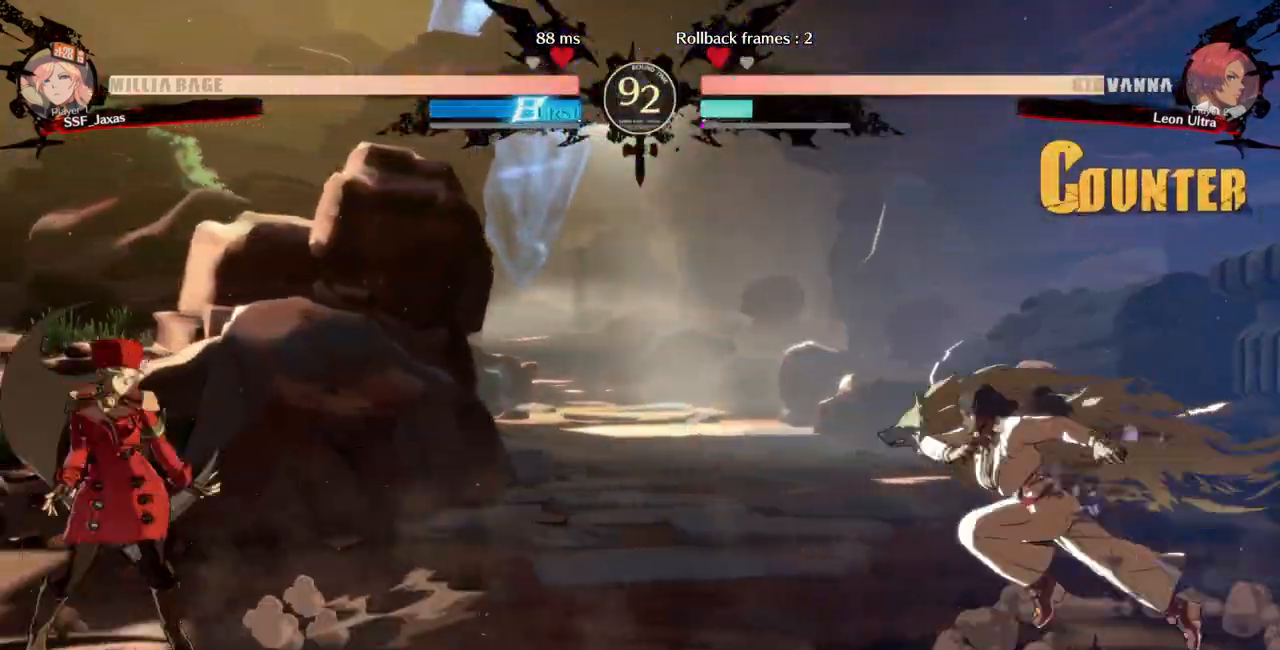
{"buttons": ["DPAD_LEFT"], "events": [[100, "DPAD_RIGHT", "up"], [133, "DPAD_LEFT", "down"]]}